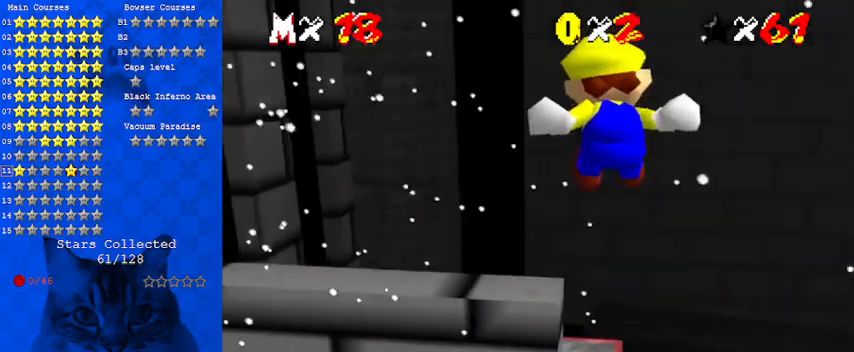
Gameplay with keyboard; each line is a JSON object with the keys held at the frame after it. "events" lists presses ("down") and releases ("up") of "a", "c", "ctrl", "d", "down", "left", "return", "right", "s", "shift", "up", "w", "x" and "y" between this image and that frame as [ms after this image, input, new state], when the widget could be followed in between. No other keys are recorded. Mouse input is not recorded.
{"keys": ["left", "up"], "events": [[333, "left", "down"]]}
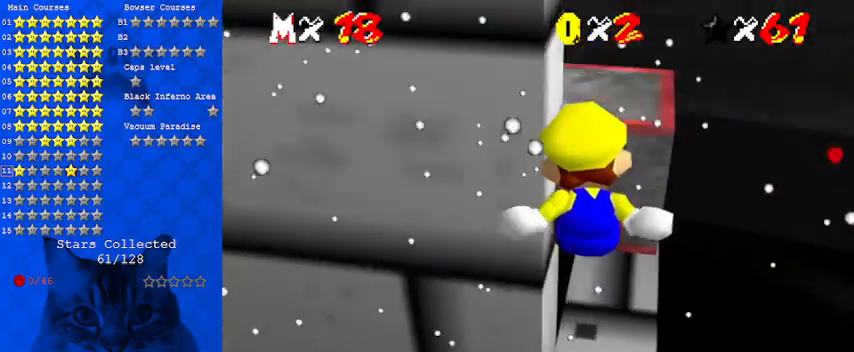
{"keys": [], "events": [[100, "c", "down"], [100, "left", "up"], [200, "c", "up"], [233, "up", "up"], [333, "d", "down"], [400, "s", "down"], [467, "d", "up"], [467, "s", "up"]]}
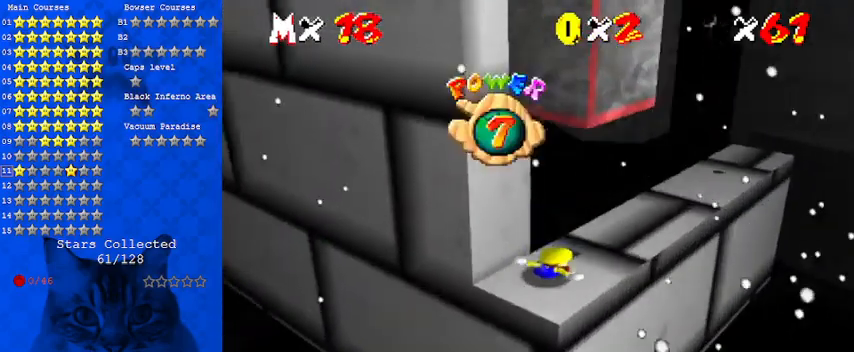
{"keys": [], "events": [[200, "right", "down"], [200, "up", "down"], [300, "right", "up"], [300, "up", "up"], [367, "d", "down"], [500, "d", "up"]]}
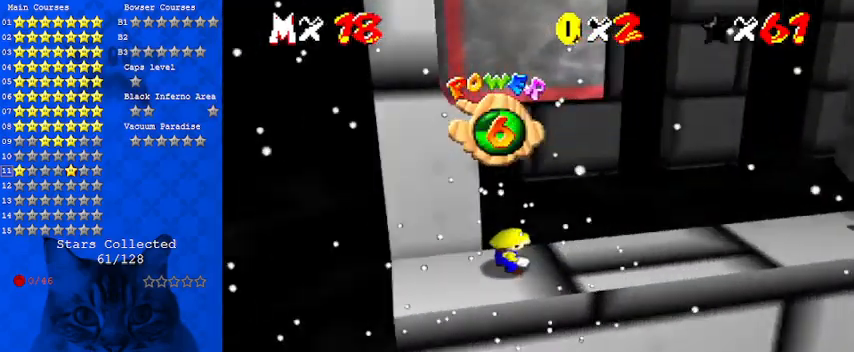
{"keys": ["down", "left"], "events": [[133, "left", "down"], [333, "down", "down"]]}
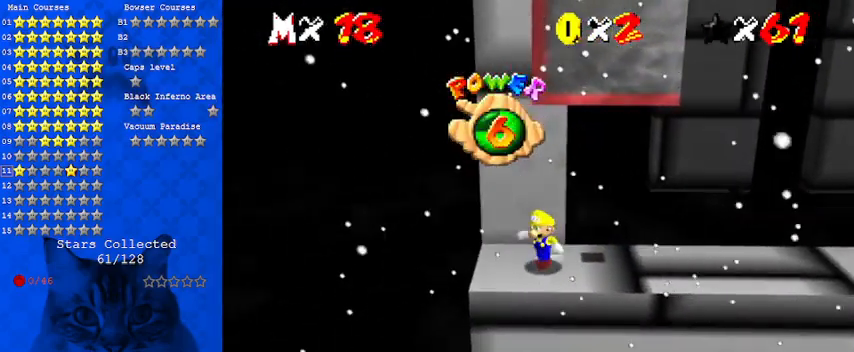
{"keys": ["left", "shift", "up"], "events": [[67, "right", "down"], [100, "down", "up"], [100, "left", "up"], [200, "up", "down"], [233, "right", "up"], [300, "shift", "down"], [367, "left", "down"]]}
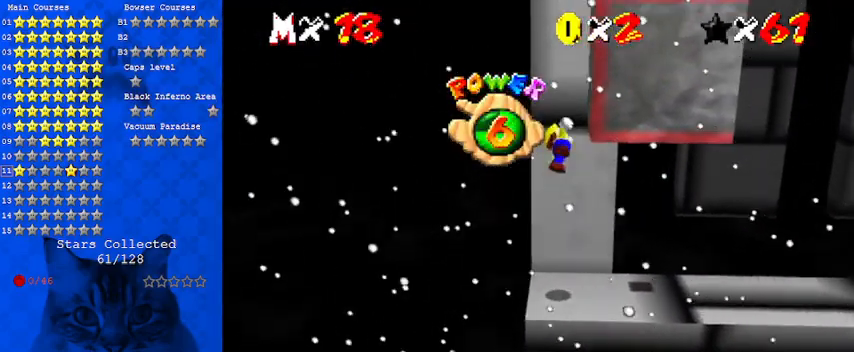
{"keys": ["right", "shift", "up"], "events": [[33, "left", "up"], [67, "shift", "up"], [267, "shift", "down"], [300, "right", "down"]]}
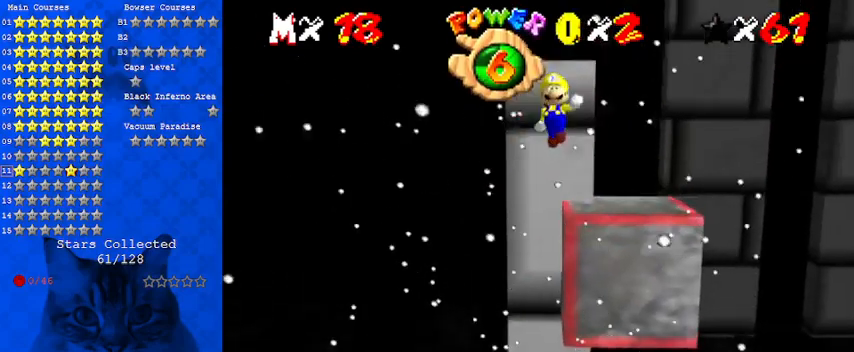
{"keys": ["up"], "events": [[167, "right", "up"], [300, "right", "down"], [400, "shift", "up"], [433, "right", "up"]]}
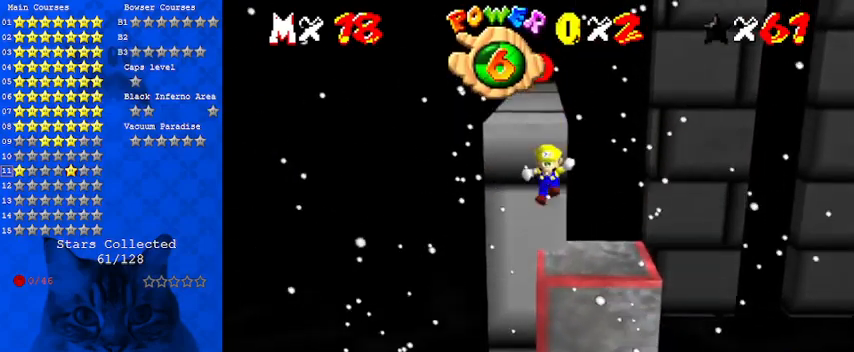
{"keys": [], "events": [[133, "up", "up"]]}
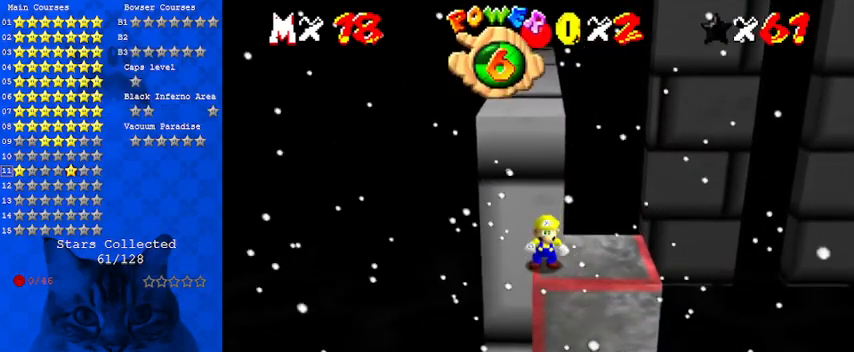
{"keys": [], "events": []}
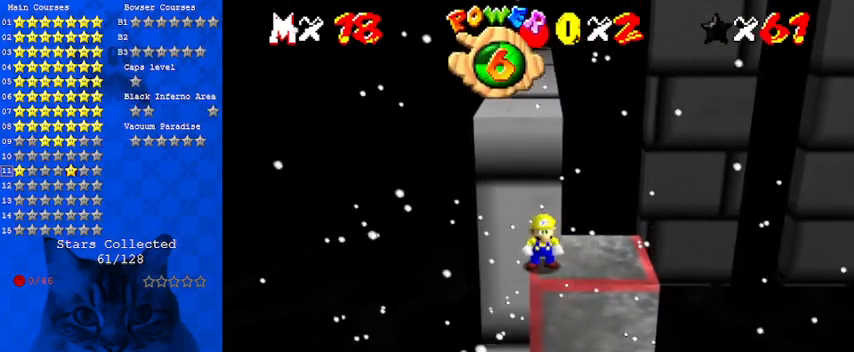
{"keys": [], "events": [[167, "s", "down"], [300, "s", "up"]]}
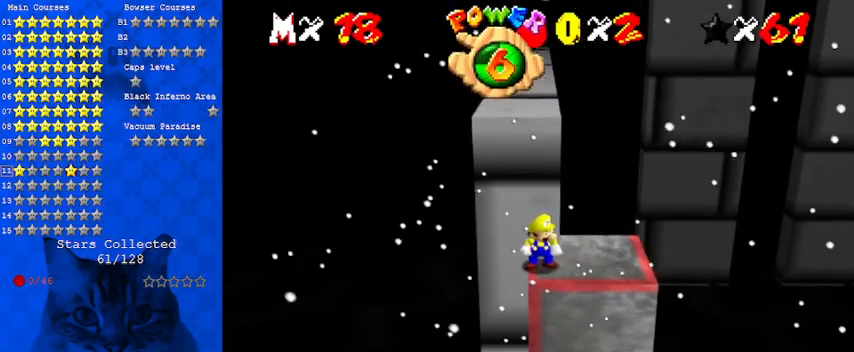
{"keys": ["c"], "events": [[100, "w", "down"], [267, "w", "up"], [500, "c", "down"]]}
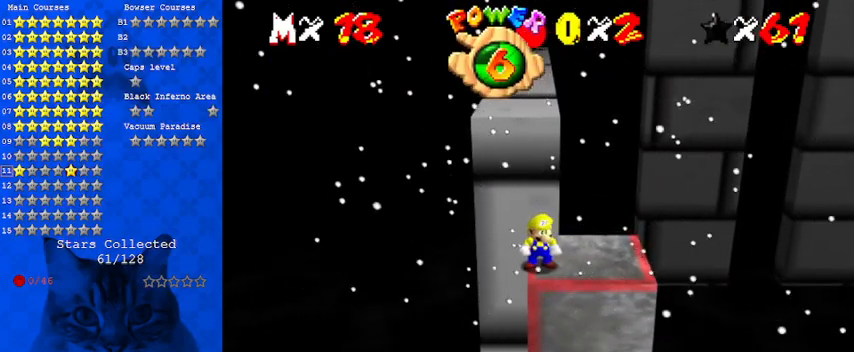
{"keys": [], "events": [[133, "c", "up"], [267, "w", "down"], [467, "w", "up"]]}
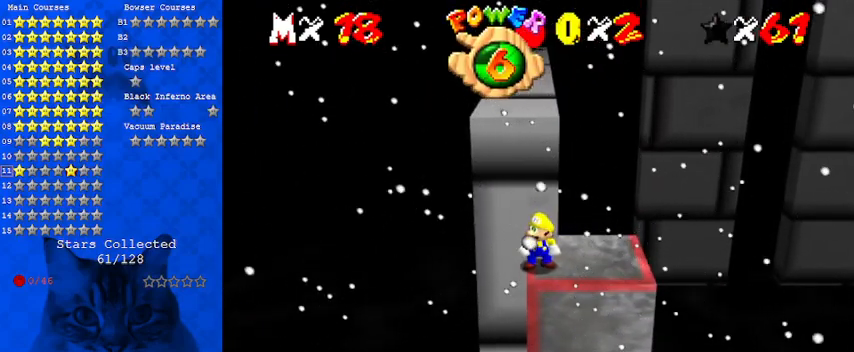
{"keys": [], "events": [[400, "d", "down"], [500, "d", "up"]]}
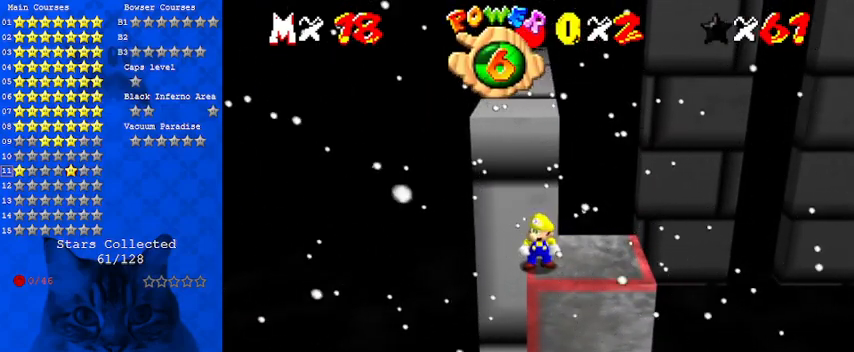
{"keys": [], "events": []}
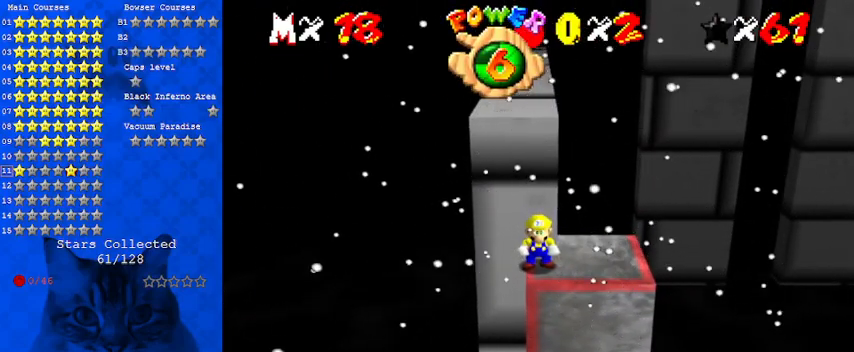
{"keys": [], "events": [[167, "c", "down"], [300, "c", "up"]]}
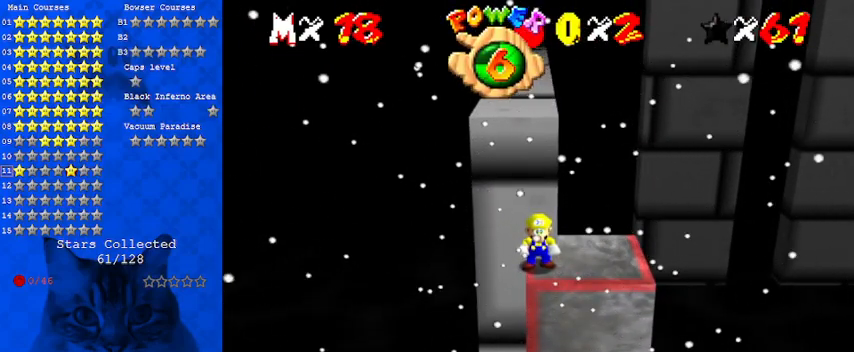
{"keys": [], "events": []}
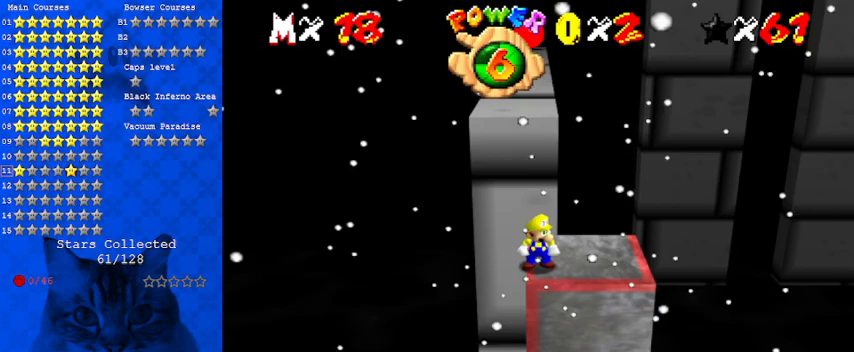
{"keys": [], "events": [[367, "d", "down"], [467, "d", "up"]]}
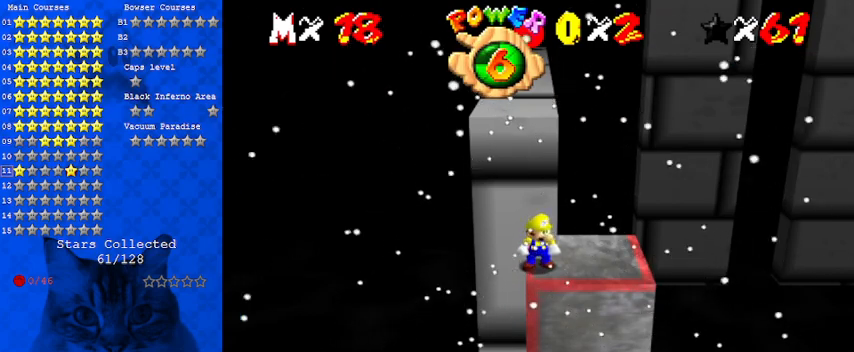
{"keys": [], "events": [[100, "d", "down"], [200, "d", "up"]]}
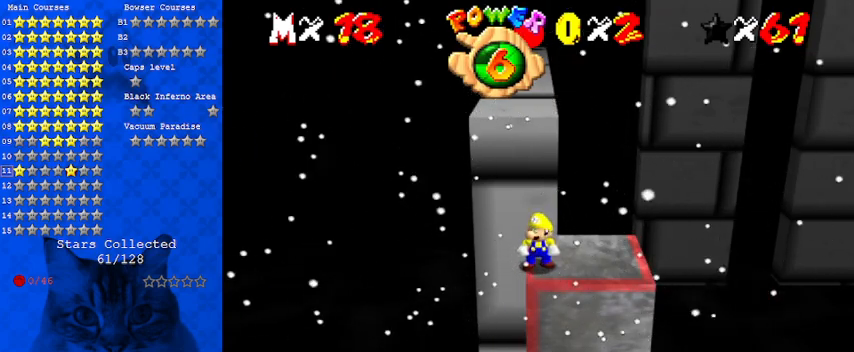
{"keys": [], "events": [[100, "shift", "down"], [300, "shift", "up"], [333, "a", "down"], [467, "a", "up"]]}
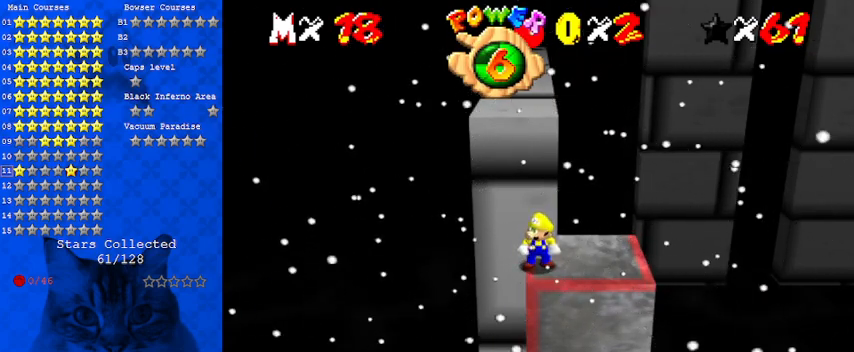
{"keys": [], "events": [[167, "a", "down"], [267, "a", "up"], [300, "return", "down"], [400, "return", "up"]]}
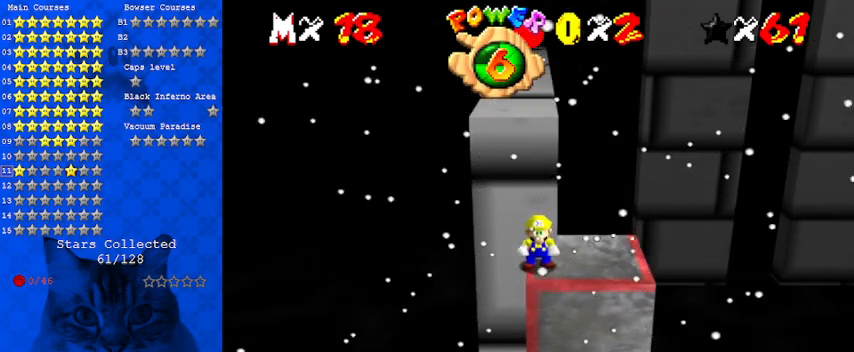
{"keys": [], "events": []}
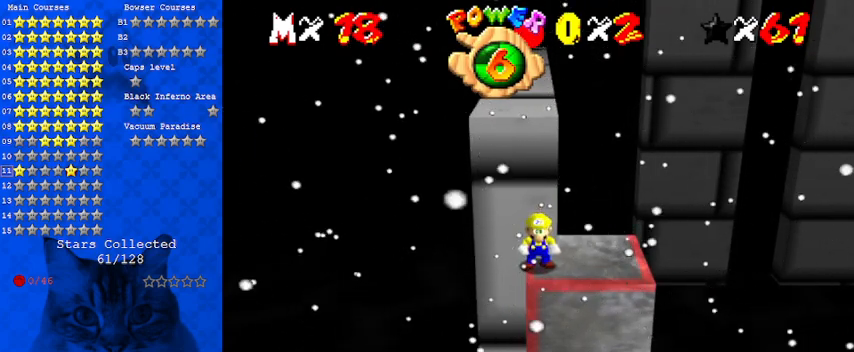
{"keys": ["shift", "y"], "events": [[367, "y", "down"], [433, "shift", "down"]]}
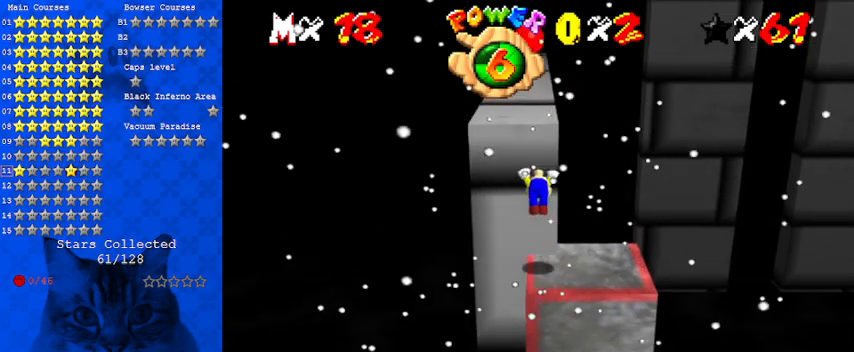
{"keys": ["left", "up"], "events": [[67, "y", "up"], [100, "shift", "up"], [100, "up", "down"], [300, "left", "down"]]}
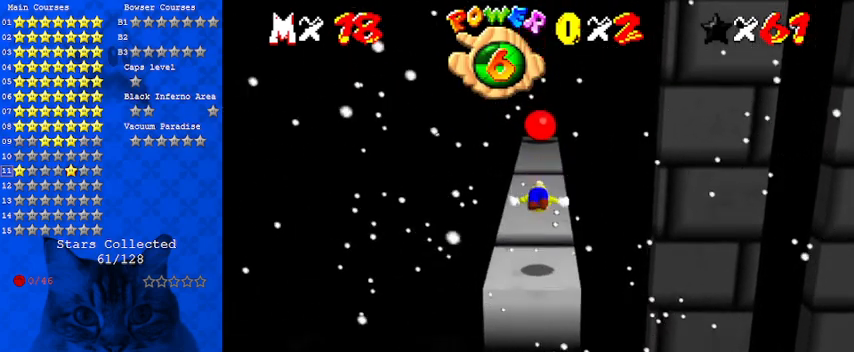
{"keys": ["down"], "events": [[67, "left", "up"], [167, "up", "up"], [467, "down", "down"]]}
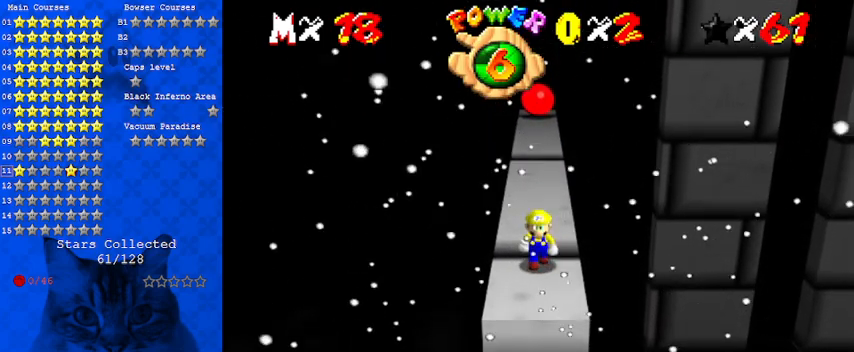
{"keys": ["shift", "up"], "events": [[33, "down", "up"], [200, "up", "down"], [400, "shift", "down"]]}
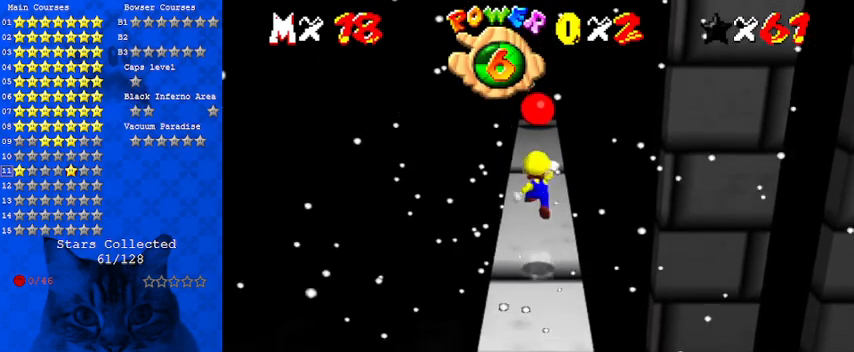
{"keys": ["ctrl", "left", "up"], "events": [[133, "a", "down"], [233, "a", "up"], [233, "left", "down"], [300, "shift", "up"], [500, "ctrl", "down"]]}
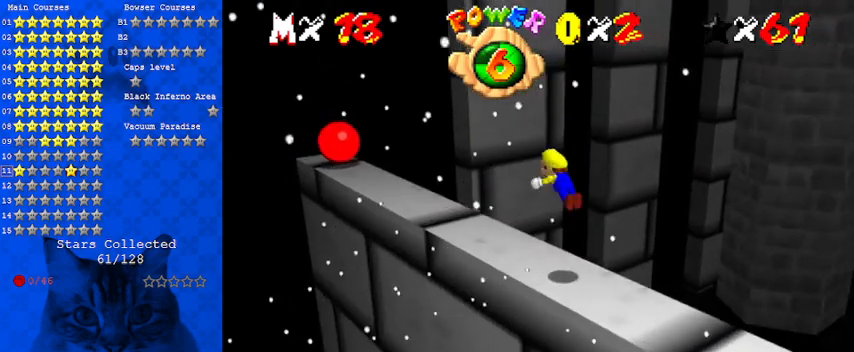
{"keys": [], "events": [[67, "ctrl", "up"], [133, "shift", "down"], [267, "shift", "up"], [333, "left", "up"], [333, "shift", "down"], [333, "up", "up"], [367, "ctrl", "down"], [467, "ctrl", "up"], [467, "down", "down"], [467, "shift", "up"], [500, "down", "up"]]}
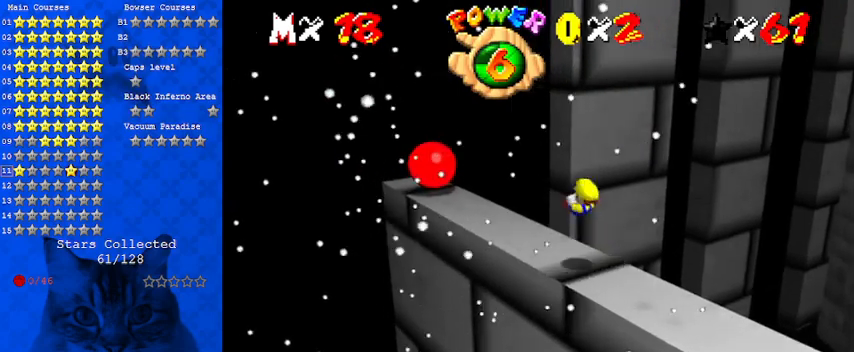
{"keys": ["left", "up"], "events": [[100, "left", "down"], [167, "up", "down"]]}
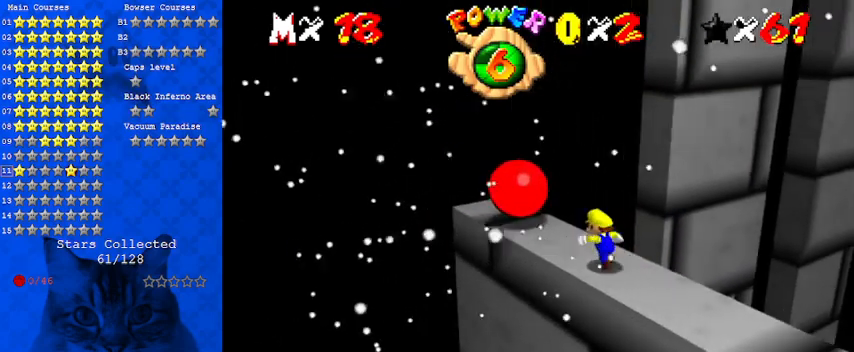
{"keys": ["right", "shift"], "events": [[67, "shift", "down"], [200, "a", "down"], [333, "a", "up"], [400, "left", "up"], [400, "up", "up"], [433, "right", "down"]]}
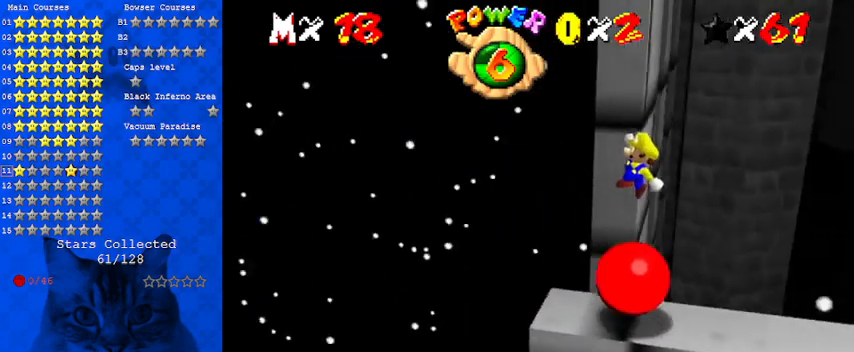
{"keys": ["down"], "events": [[133, "ctrl", "down"], [267, "ctrl", "up"], [267, "shift", "up"], [500, "down", "down"], [500, "right", "up"]]}
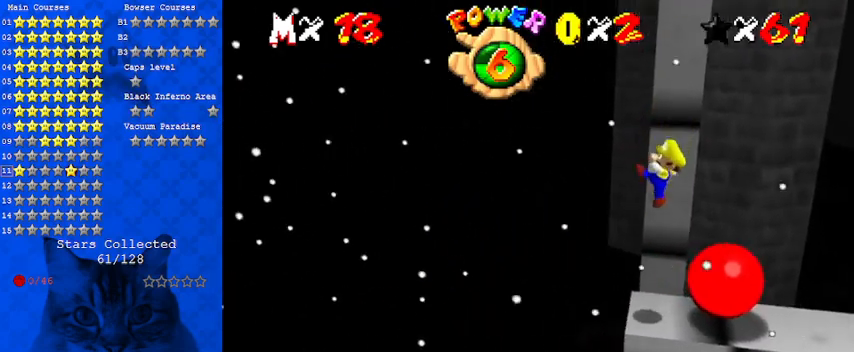
{"keys": [], "events": [[33, "down", "up"], [367, "left", "down"], [467, "left", "up"]]}